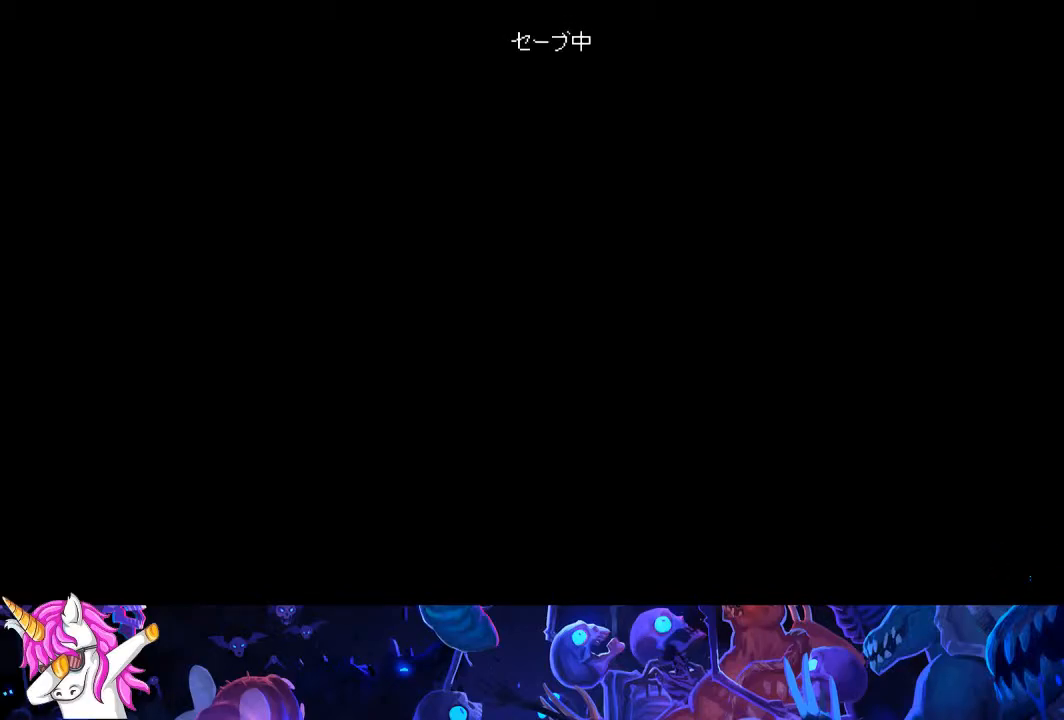
Gameplay with a controller (PlayStation layout); each line is a JSON object with the inputs held at the frame after it. "events" lists button and stick changes between this image and that frame as [ms after this image, input, new state], when the widget could be followed in between.
{"buttons": [], "left_stick": "center", "right_stick": "center", "events": [[233, "right_stick", "up"], [500, "right_stick", "center"]]}
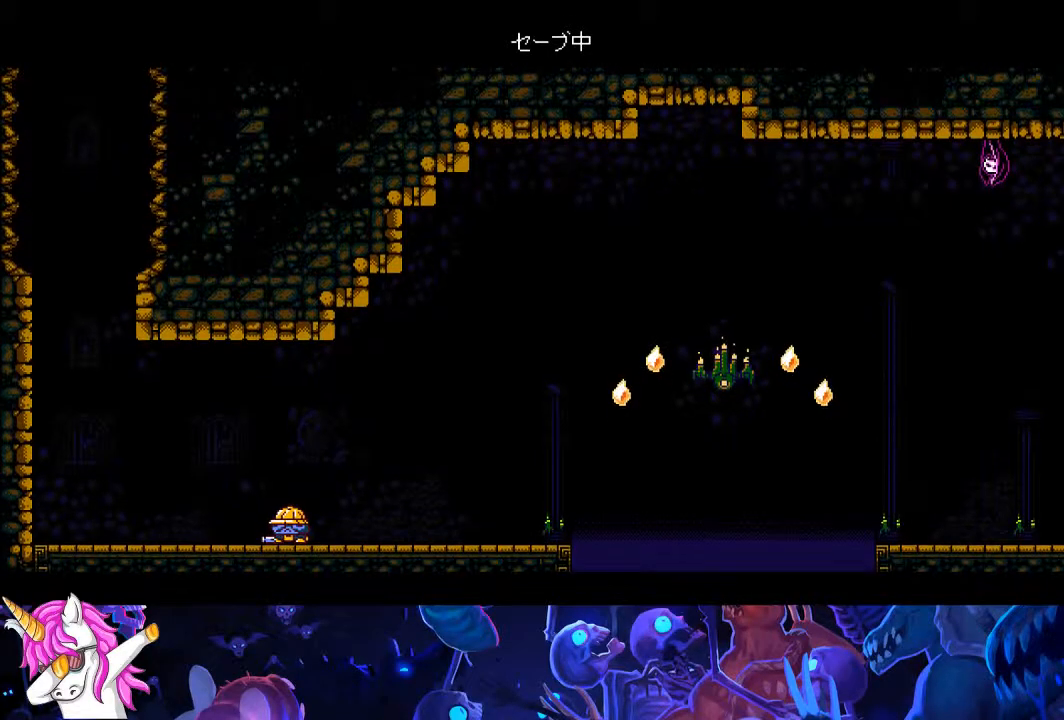
{"buttons": ["CROSS", "CIRCLE"], "left_stick": "center", "right_stick": "center", "events": [[167, "CIRCLE", "down"], [167, "CROSS", "down"]]}
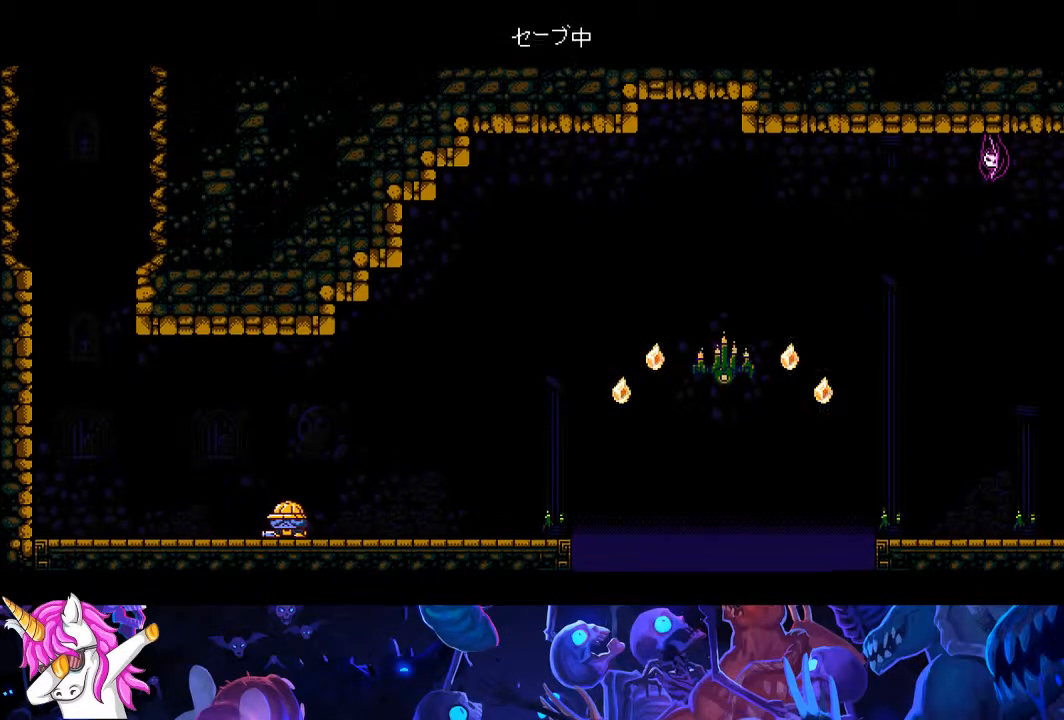
{"buttons": ["CROSS", "CIRCLE"], "left_stick": "center", "right_stick": "center", "events": []}
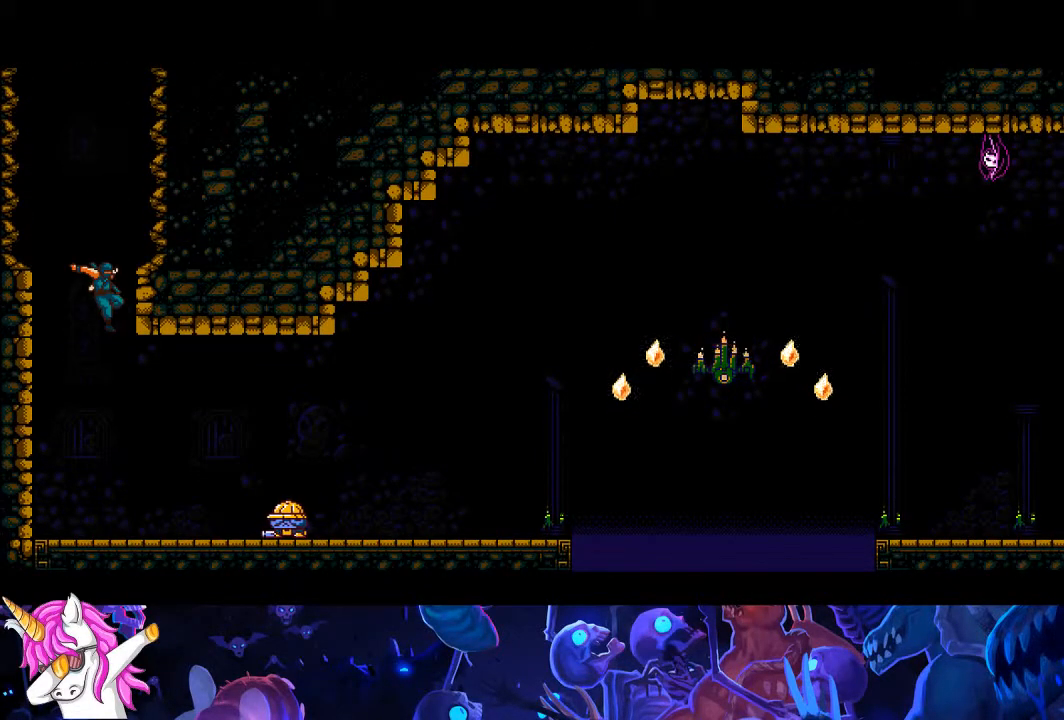
{"buttons": ["CROSS", "CIRCLE", "DPAD_RIGHT"], "left_stick": "center", "right_stick": "center", "events": [[367, "DPAD_RIGHT", "down"]]}
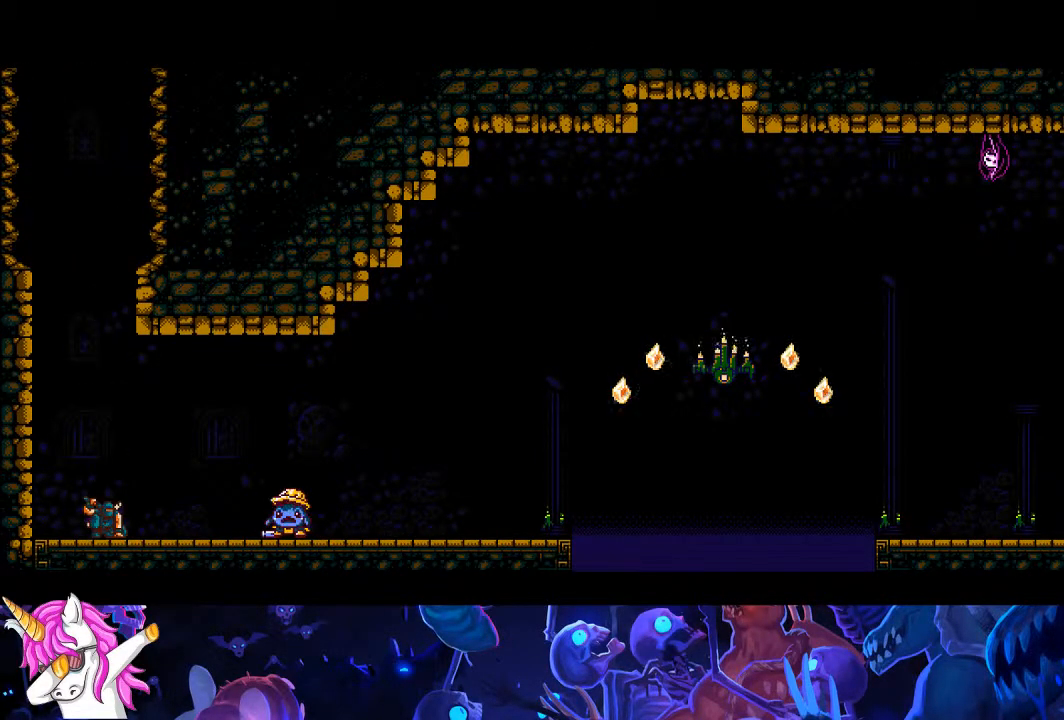
{"buttons": ["CROSS", "CIRCLE", "DPAD_RIGHT"], "left_stick": "center", "right_stick": "center", "events": []}
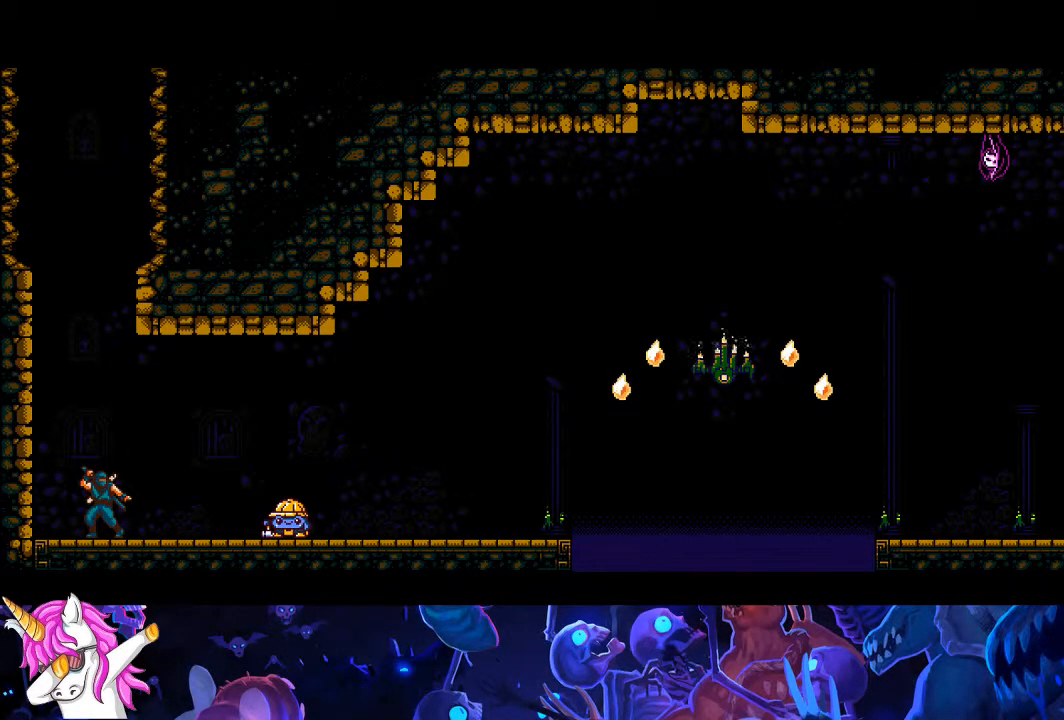
{"buttons": ["CROSS", "CIRCLE", "DPAD_RIGHT"], "left_stick": "center", "right_stick": "center", "events": []}
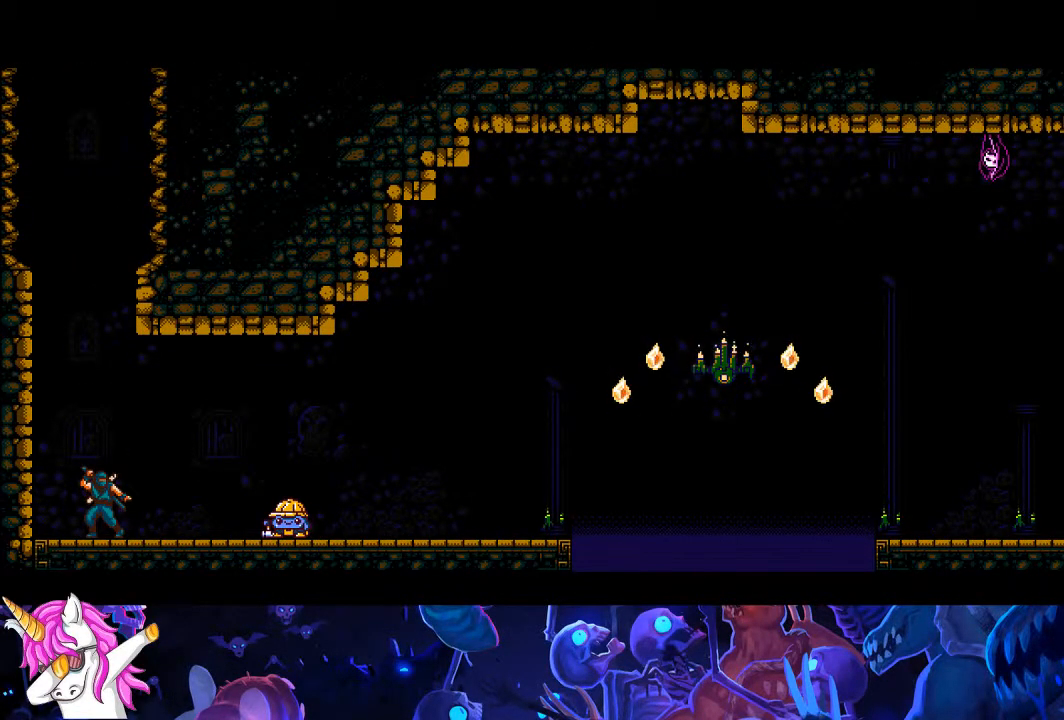
{"buttons": ["CROSS", "CIRCLE", "DPAD_RIGHT"], "left_stick": "center", "right_stick": "center", "events": []}
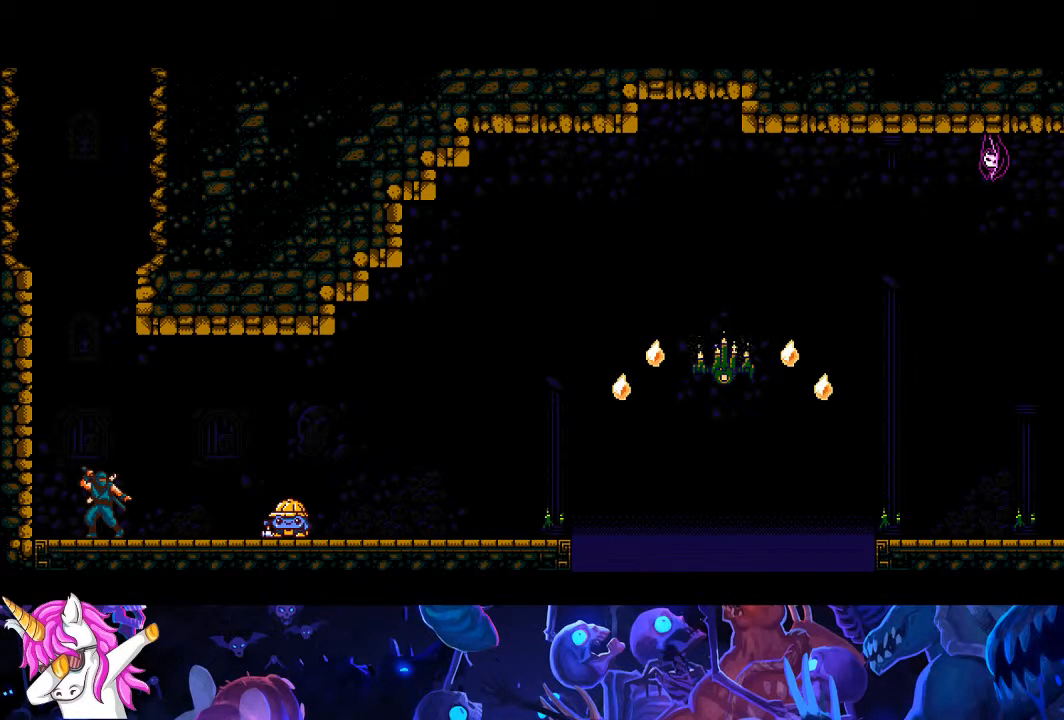
{"buttons": ["CROSS", "CIRCLE", "DPAD_RIGHT"], "left_stick": "center", "right_stick": "center", "events": []}
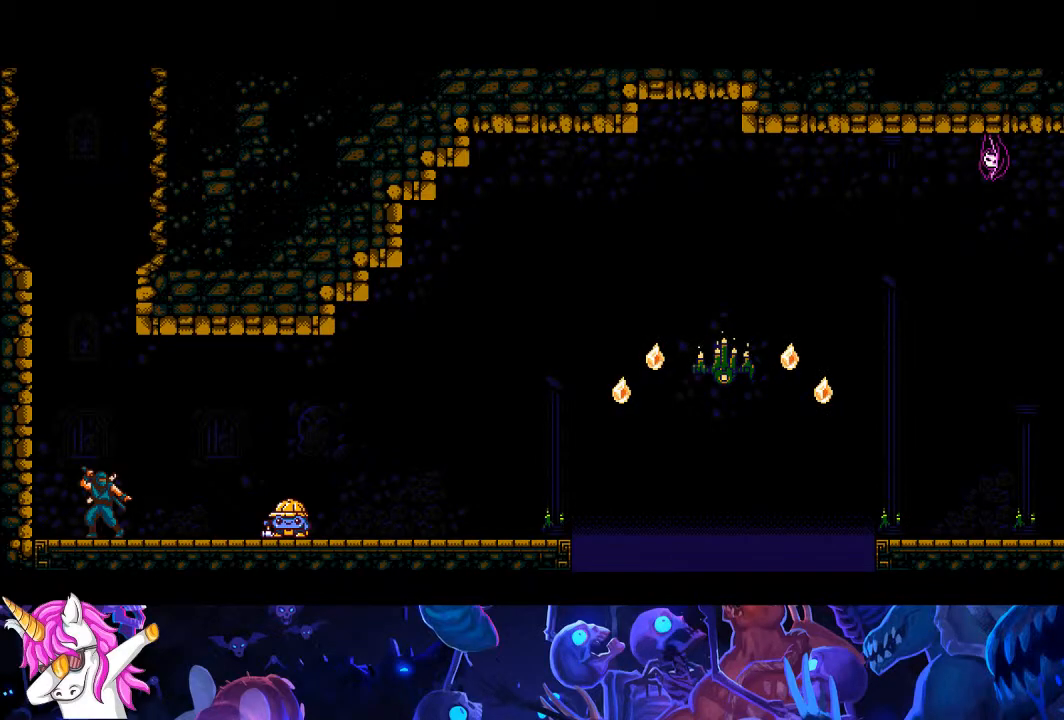
{"buttons": ["CROSS", "CIRCLE", "DPAD_RIGHT"], "left_stick": "center", "right_stick": "center", "events": []}
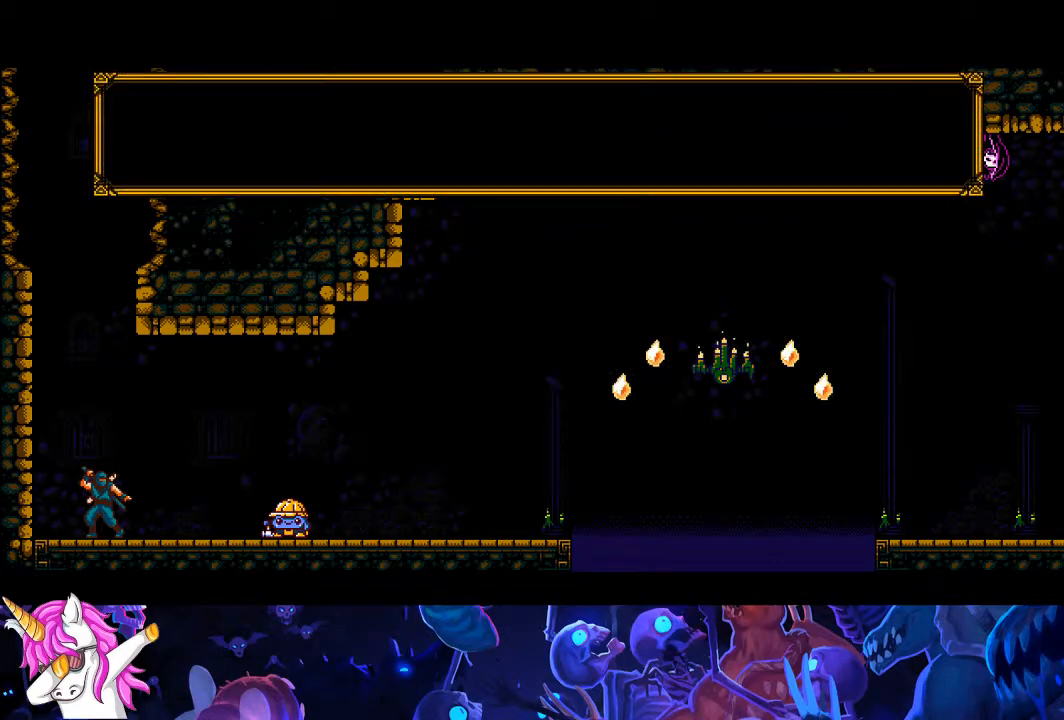
{"buttons": ["CROSS", "CIRCLE", "DPAD_RIGHT"], "left_stick": "center", "right_stick": "center", "events": []}
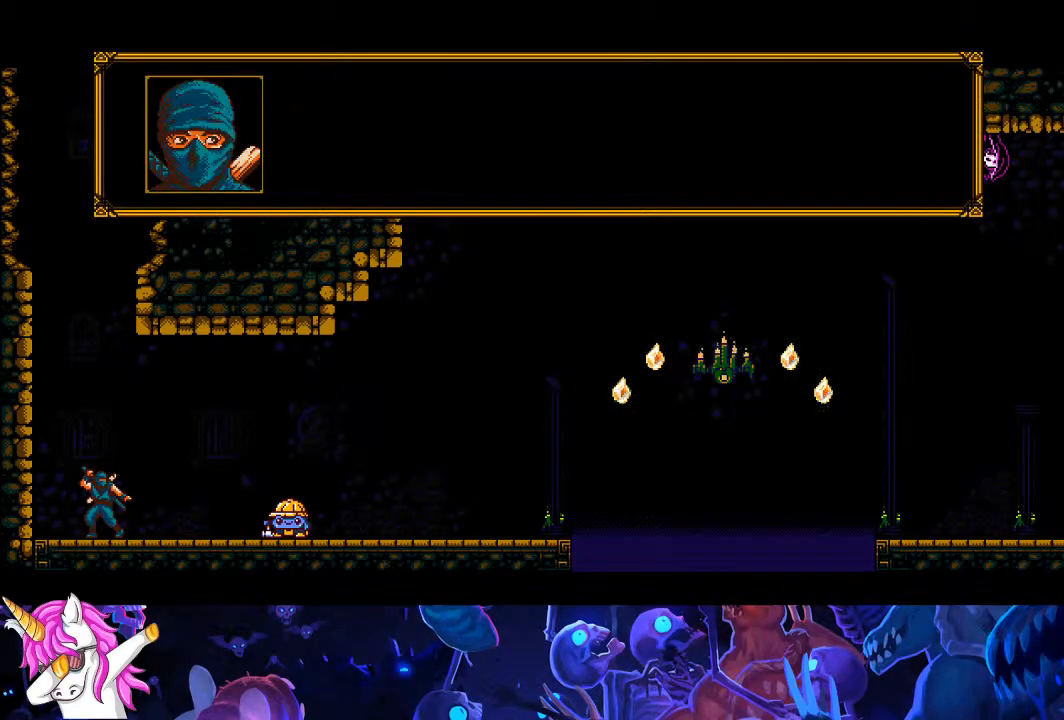
{"buttons": ["CROSS", "CIRCLE", "DPAD_RIGHT"], "left_stick": "center", "right_stick": "center"}
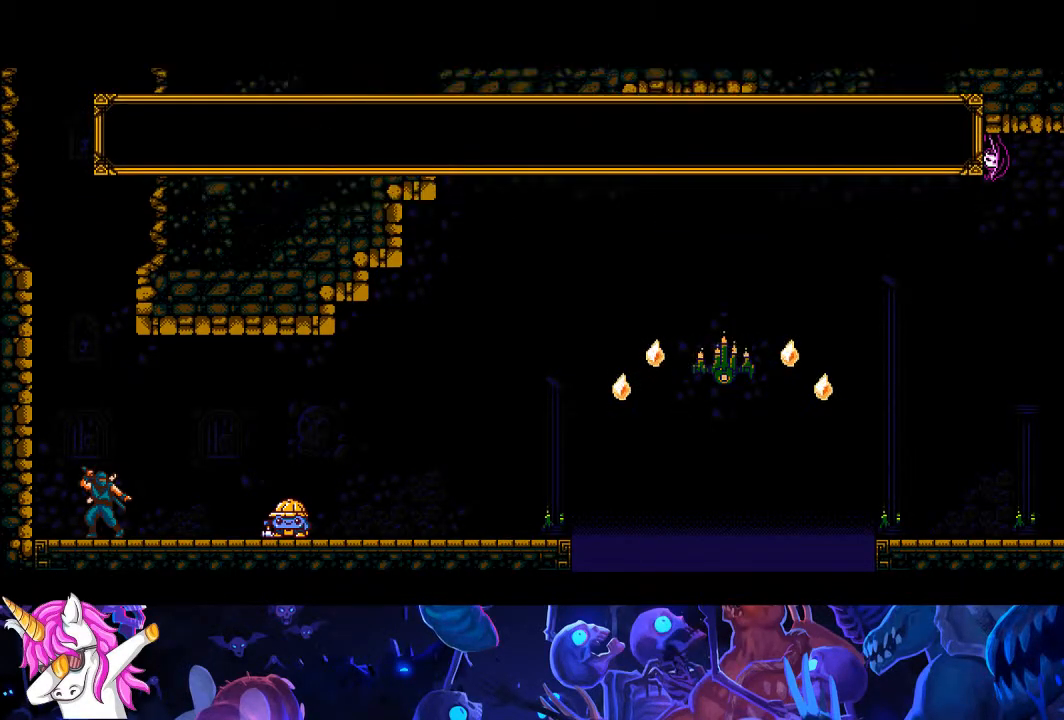
{"buttons": ["DPAD_RIGHT"], "left_stick": "center", "right_stick": "center", "events": [[300, "CIRCLE", "up"], [333, "CROSS", "up"]]}
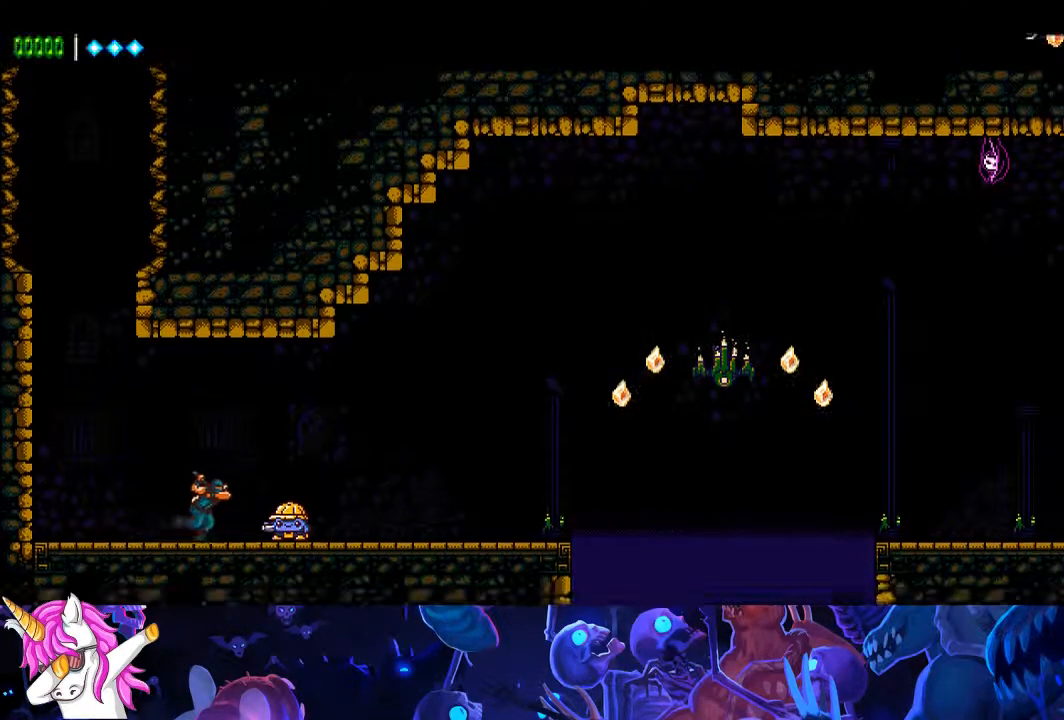
{"buttons": ["DPAD_RIGHT"], "left_stick": "center", "right_stick": "center", "events": []}
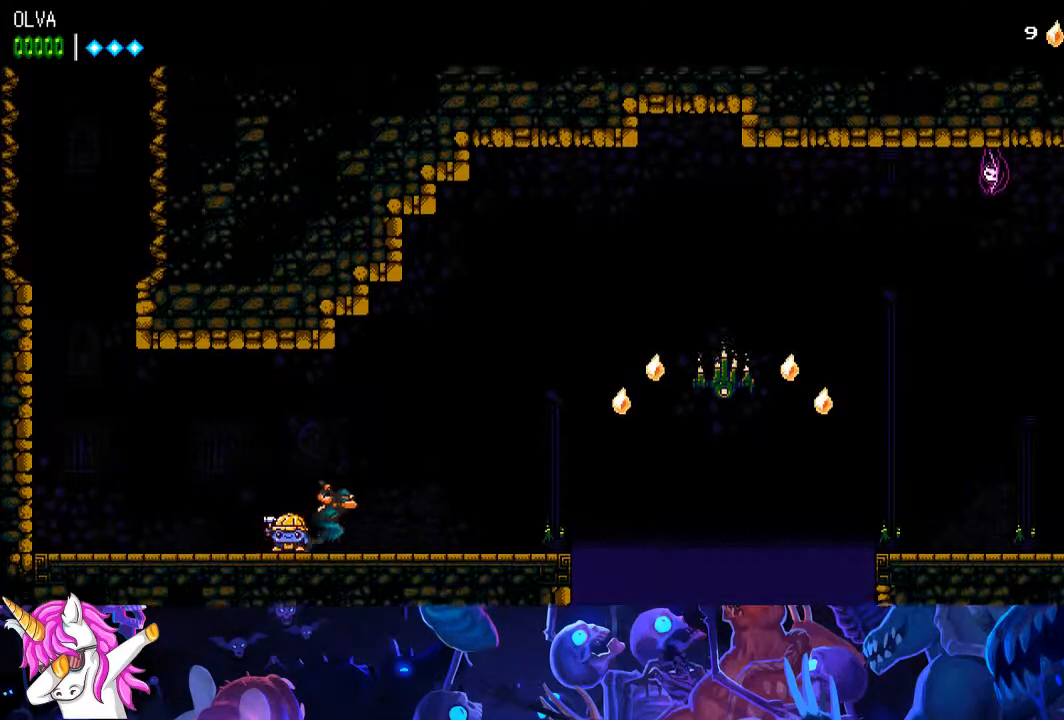
{"buttons": ["DPAD_RIGHT"], "left_stick": "center", "right_stick": "center", "events": [[333, "right_stick", "up-left"], [383, "right_stick", "center"]]}
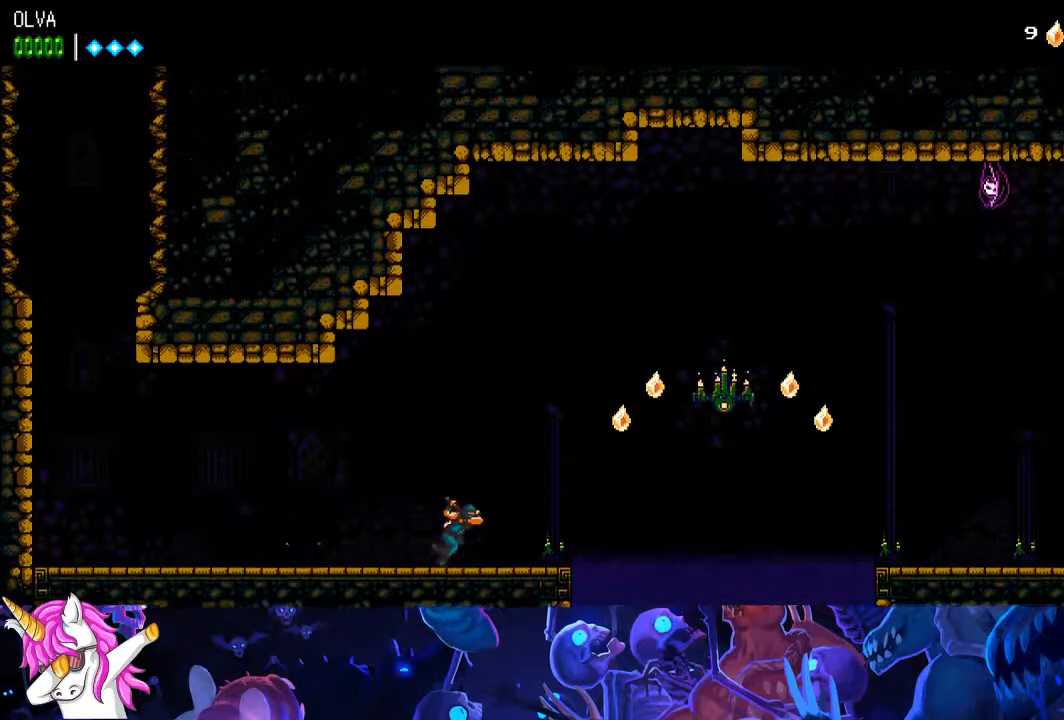
{"buttons": ["CROSS", "DPAD_RIGHT"], "left_stick": "center", "right_stick": "center", "events": [[250, "CROSS", "down"]]}
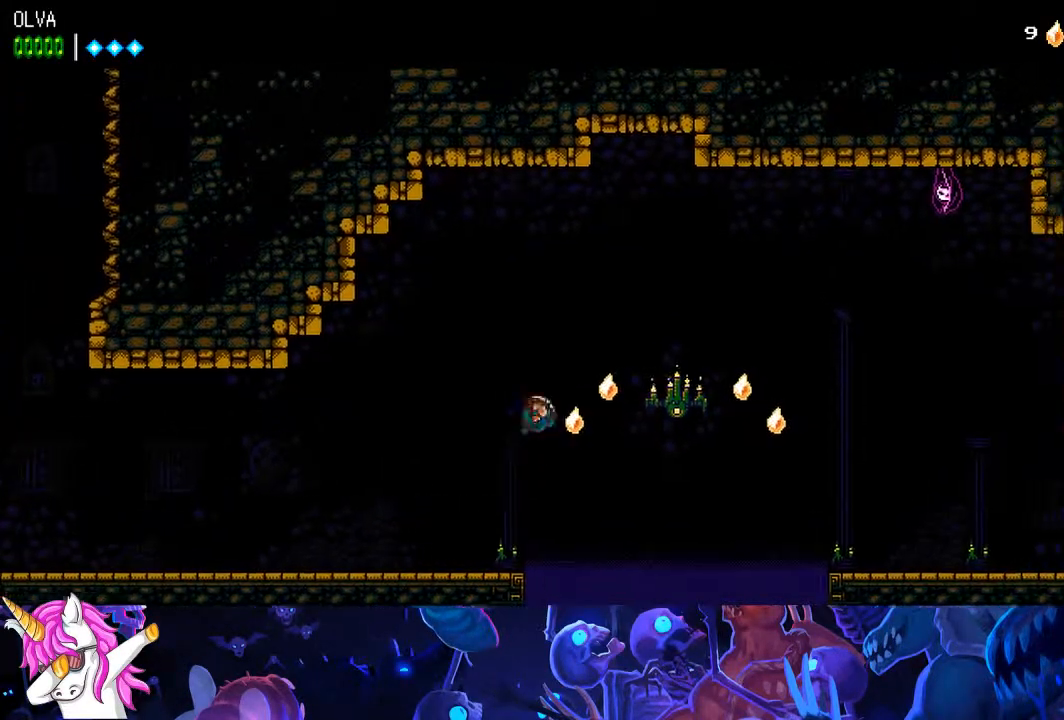
{"buttons": ["DPAD_RIGHT"], "left_stick": "center", "right_stick": "center", "events": [[117, "SQUARE", "down"], [267, "SQUARE", "up"], [283, "CROSS", "up"]]}
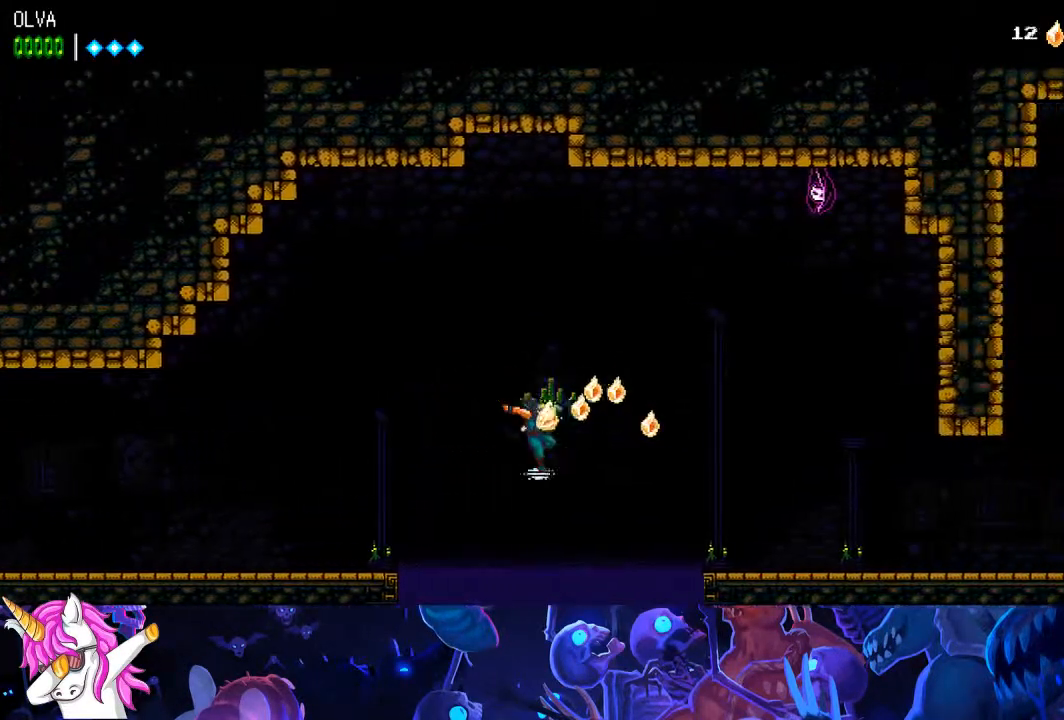
{"buttons": ["CROSS", "DPAD_RIGHT"], "left_stick": "center", "right_stick": "center", "events": [[167, "CROSS", "down"]]}
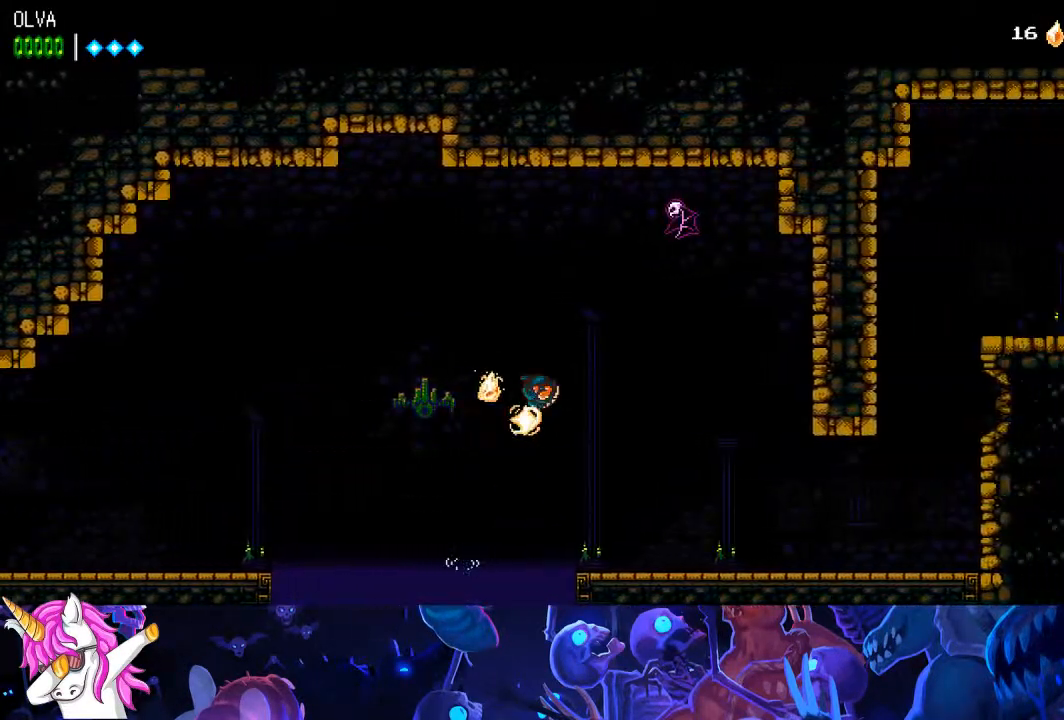
{"buttons": ["DPAD_RIGHT"], "left_stick": "center", "right_stick": "center", "events": [[117, "CROSS", "up"]]}